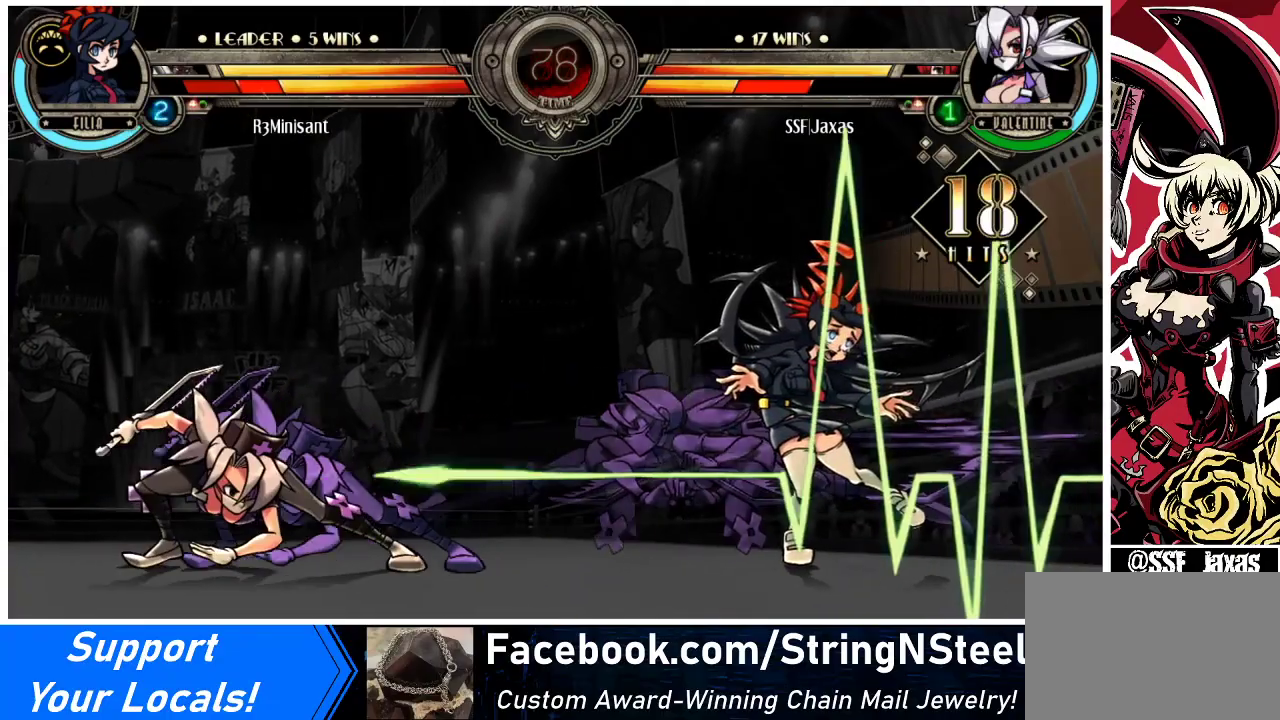
Gameplay with a controller (arcade stick); each line is a JSON object with the inputs held at the frame after it. "events" lists button and stick changes between this image and that frame as [ms after this image, input, new state], when the widget could be followed in between. Not read: L3 R3.
{"buttons": [], "events": []}
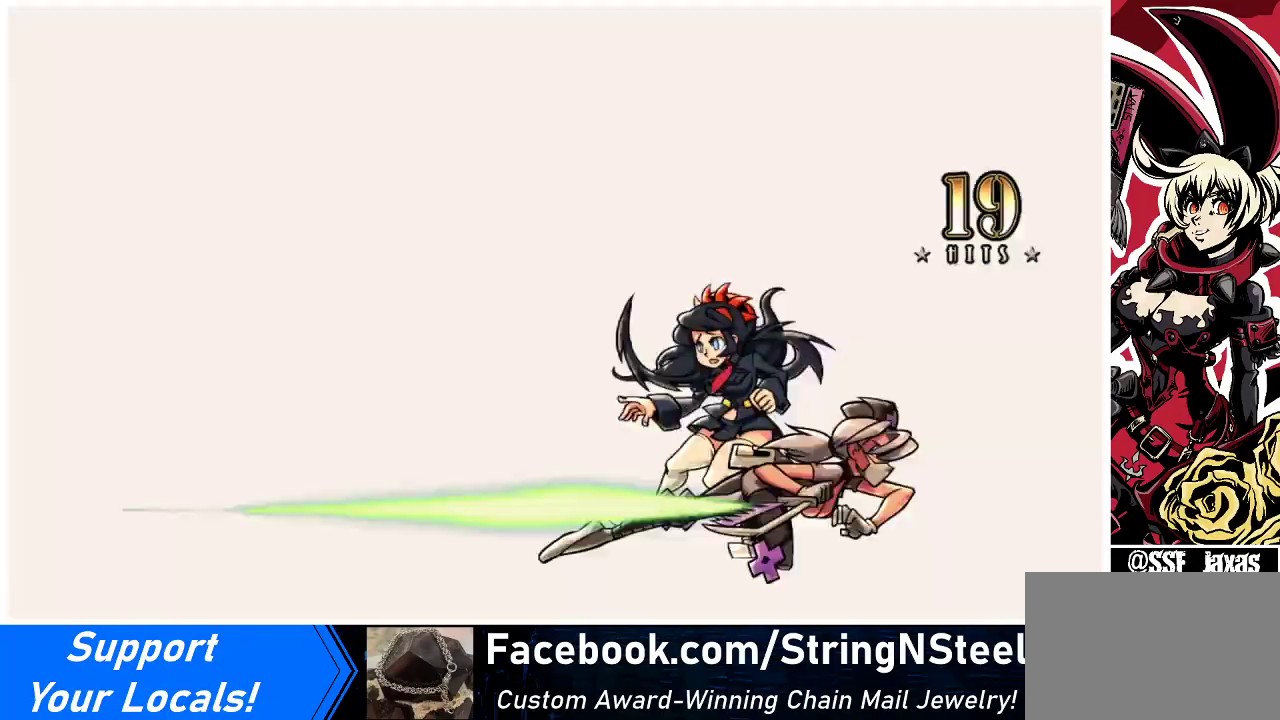
{"buttons": ["DPAD_DOWN", "DPAD_LEFT"], "events": [[467, "DPAD_DOWN", "down"], [500, "DPAD_LEFT", "down"]]}
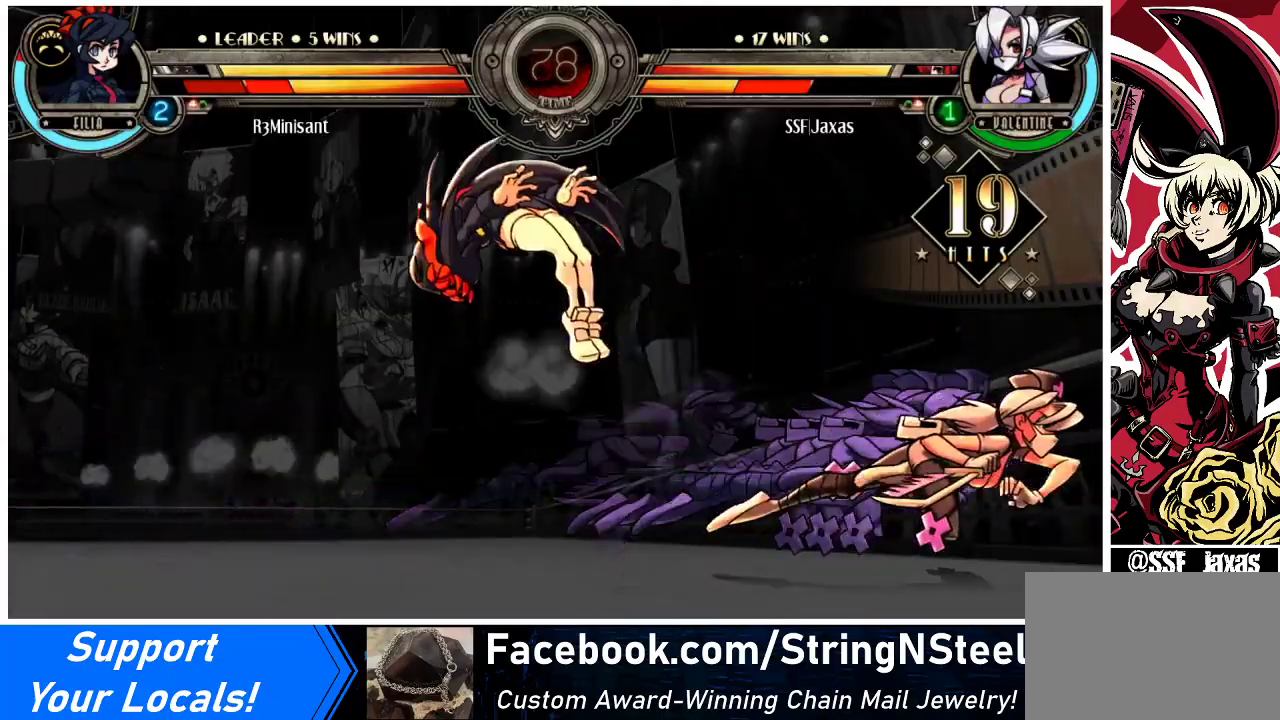
{"buttons": [], "events": [[33, "DPAD_DOWN", "up"], [67, "SQUARE", "down"], [67, "TRIANGLE", "down"], [100, "DPAD_LEFT", "up"], [133, "SQUARE", "up"], [133, "TRIANGLE", "up"]]}
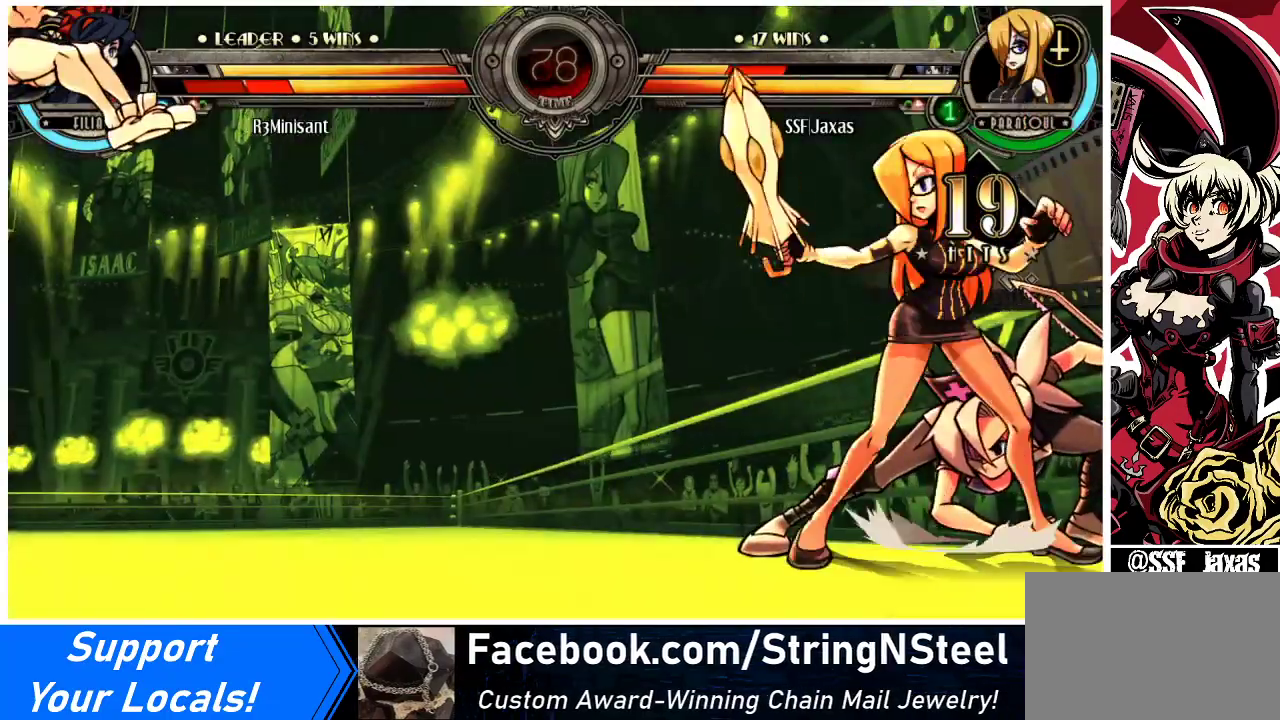
{"buttons": [], "events": []}
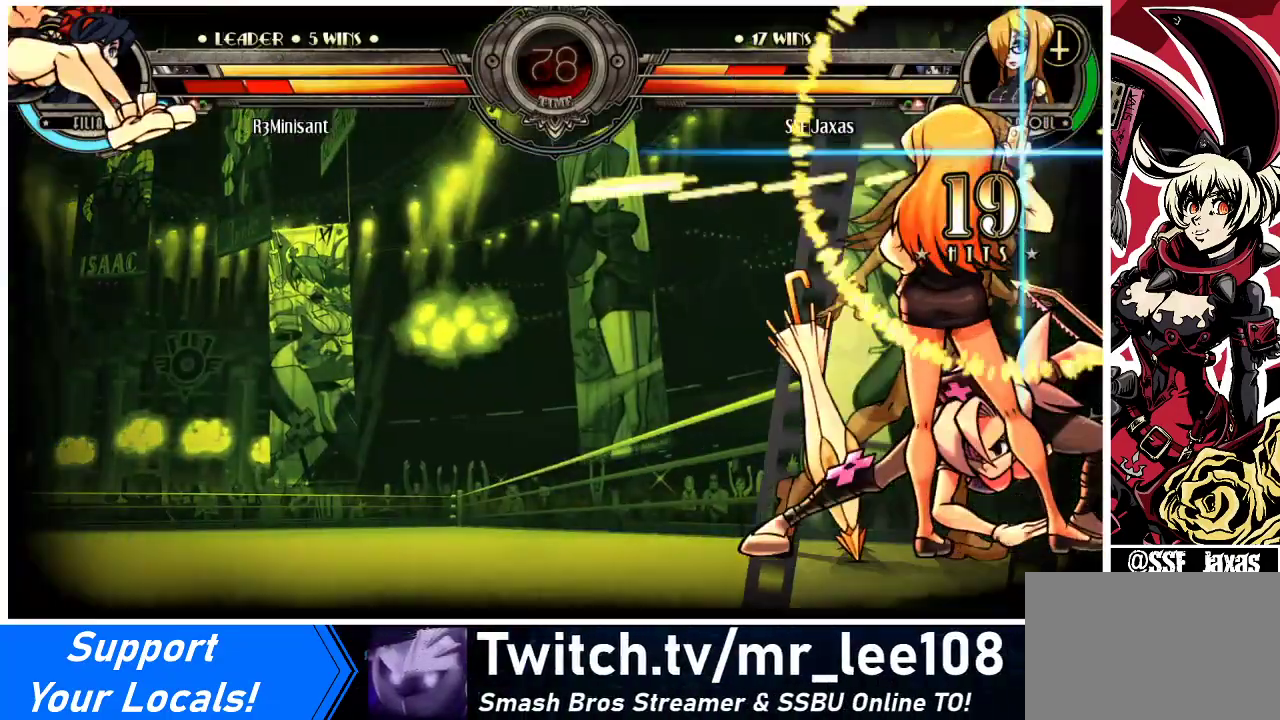
{"buttons": [], "events": []}
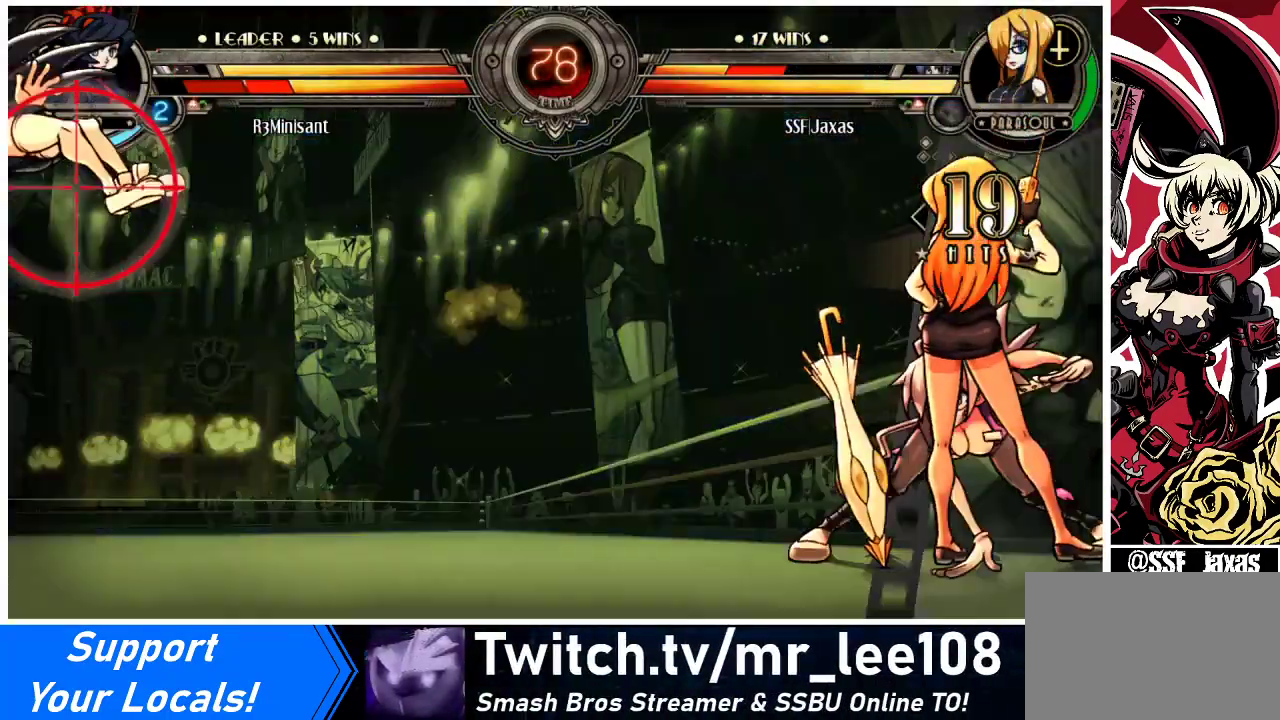
{"buttons": ["DPAD_LEFT"], "events": [[67, "DPAD_LEFT", "down"], [167, "DPAD_DOWN", "down"], [267, "DPAD_DOWN", "up"]]}
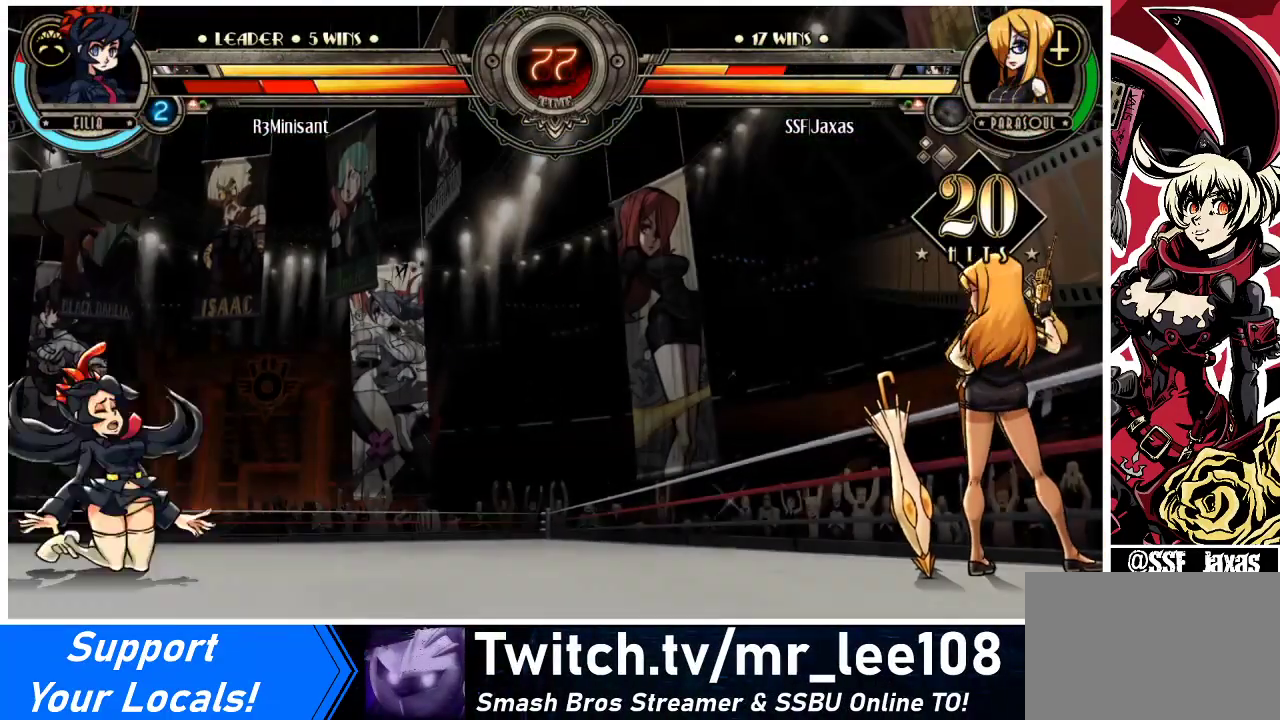
{"buttons": [], "events": [[133, "DPAD_LEFT", "up"]]}
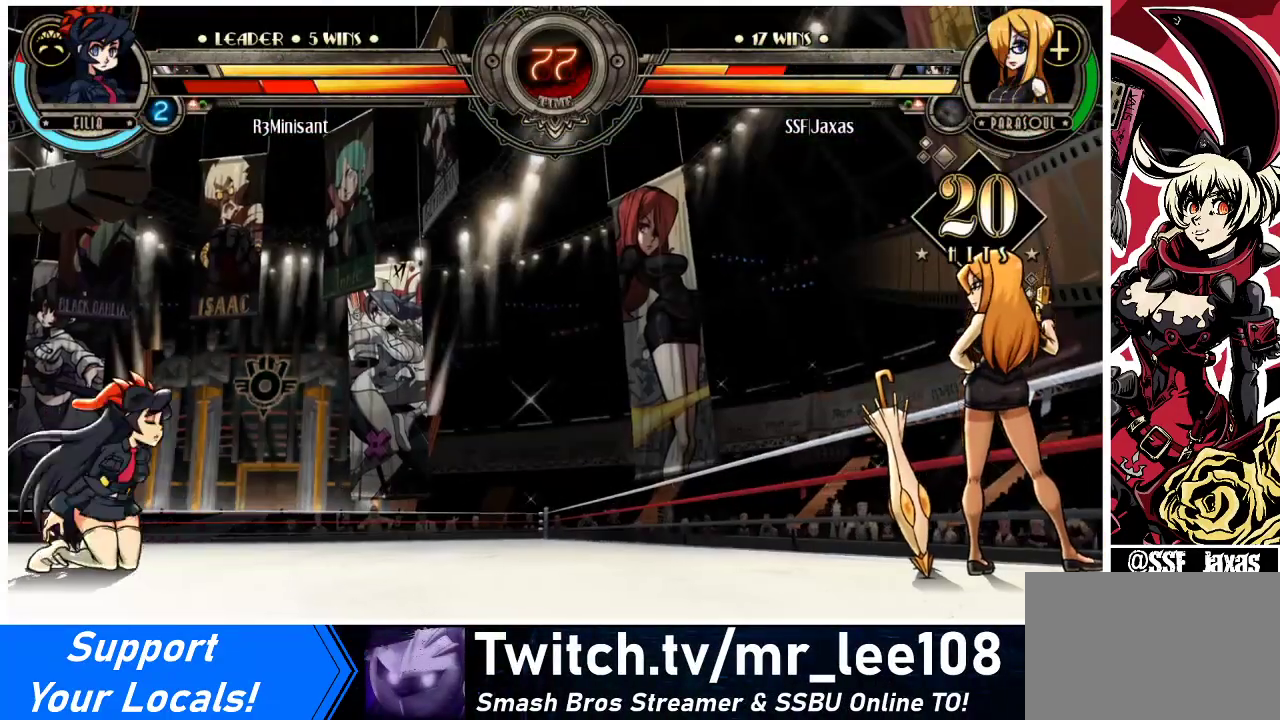
{"buttons": [], "events": []}
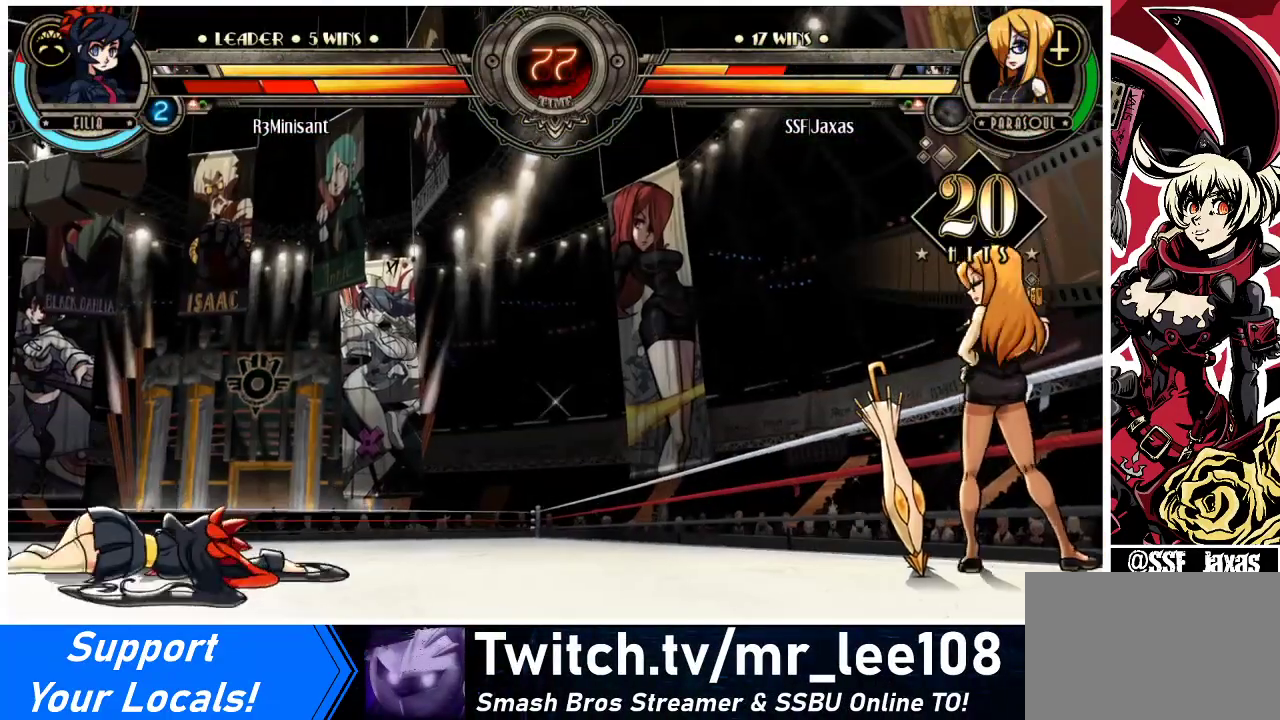
{"buttons": ["DPAD_LEFT"], "events": [[300, "DPAD_LEFT", "down"], [367, "DPAD_LEFT", "up"], [433, "DPAD_LEFT", "down"]]}
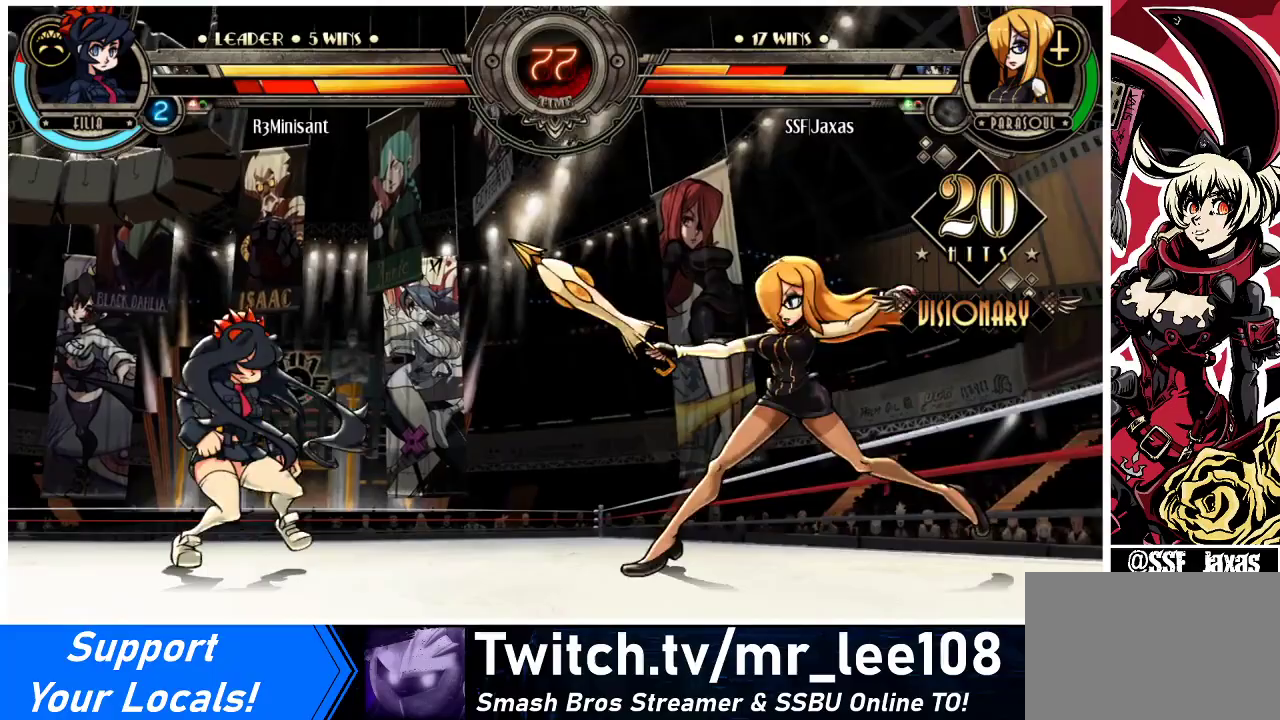
{"buttons": ["DPAD_RIGHT"], "events": [[367, "DPAD_LEFT", "up"], [400, "DPAD_RIGHT", "down"]]}
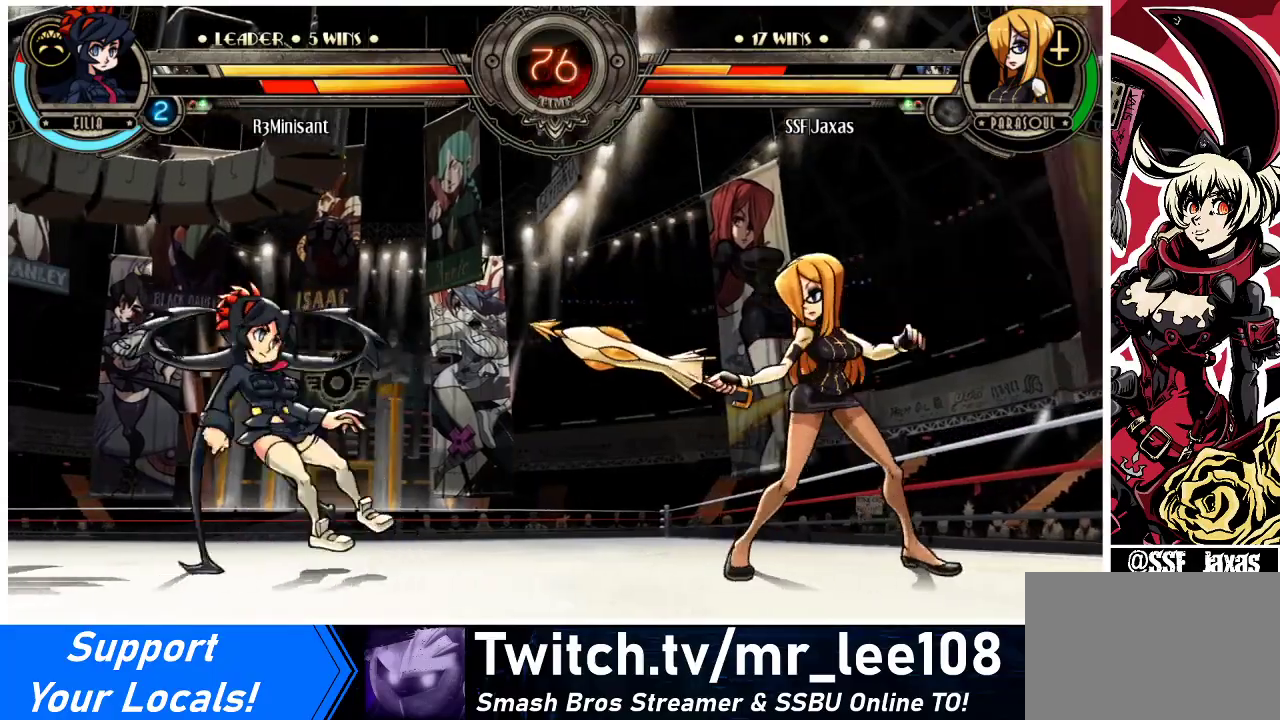
{"buttons": ["DPAD_RIGHT"], "events": [[100, "DPAD_RIGHT", "up"], [133, "DPAD_LEFT", "down"], [367, "DPAD_LEFT", "up"], [400, "DPAD_RIGHT", "down"]]}
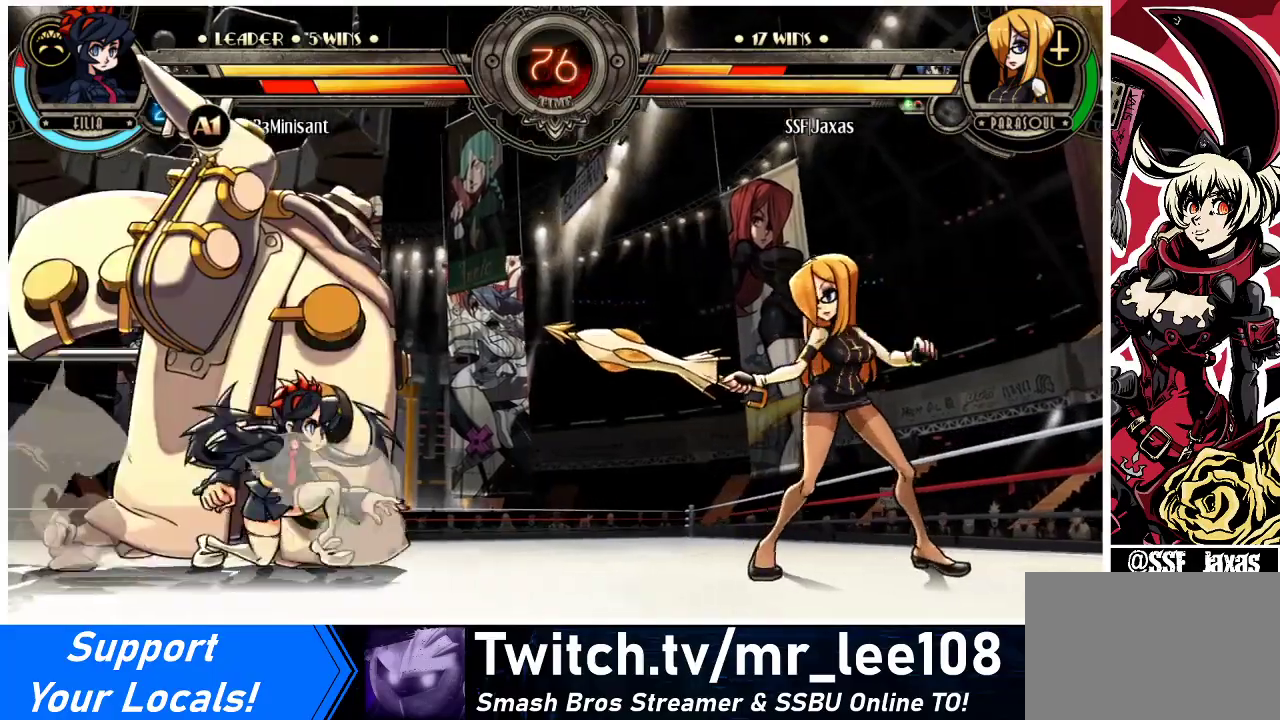
{"buttons": ["DPAD_RIGHT"], "events": []}
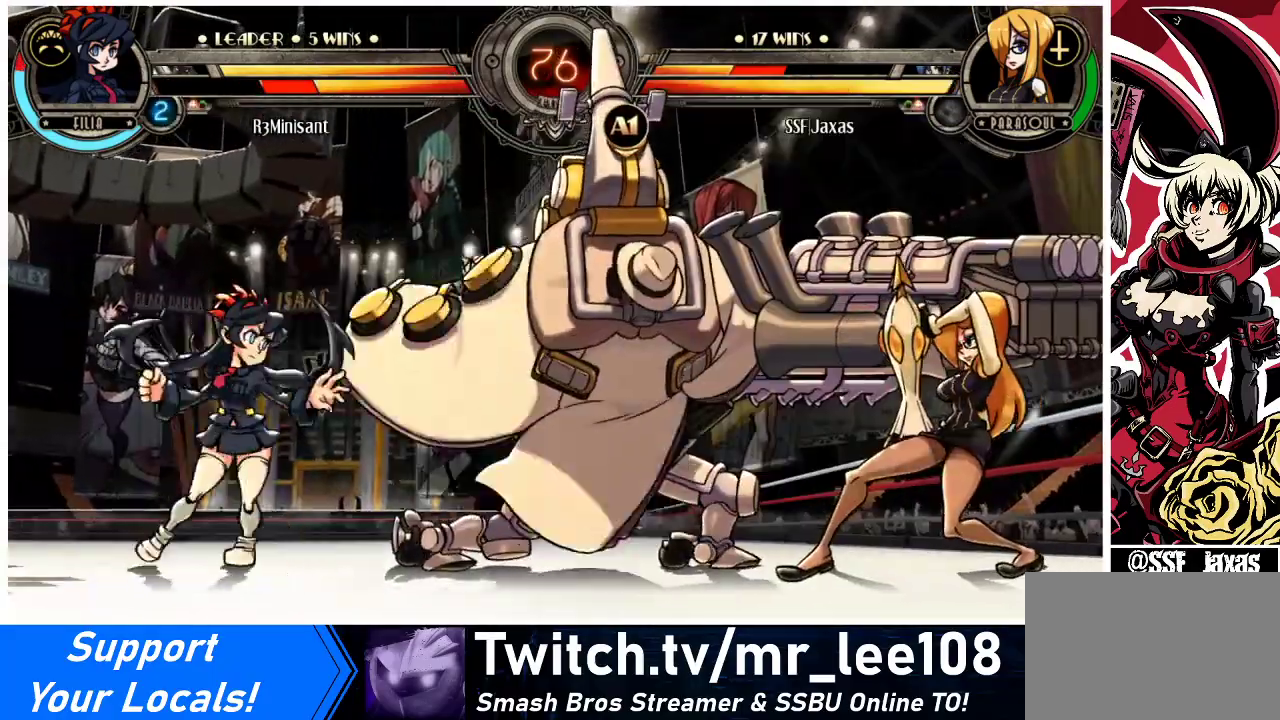
{"buttons": [], "events": [[233, "DPAD_RIGHT", "up"], [367, "CROSS", "down"], [500, "CROSS", "up"]]}
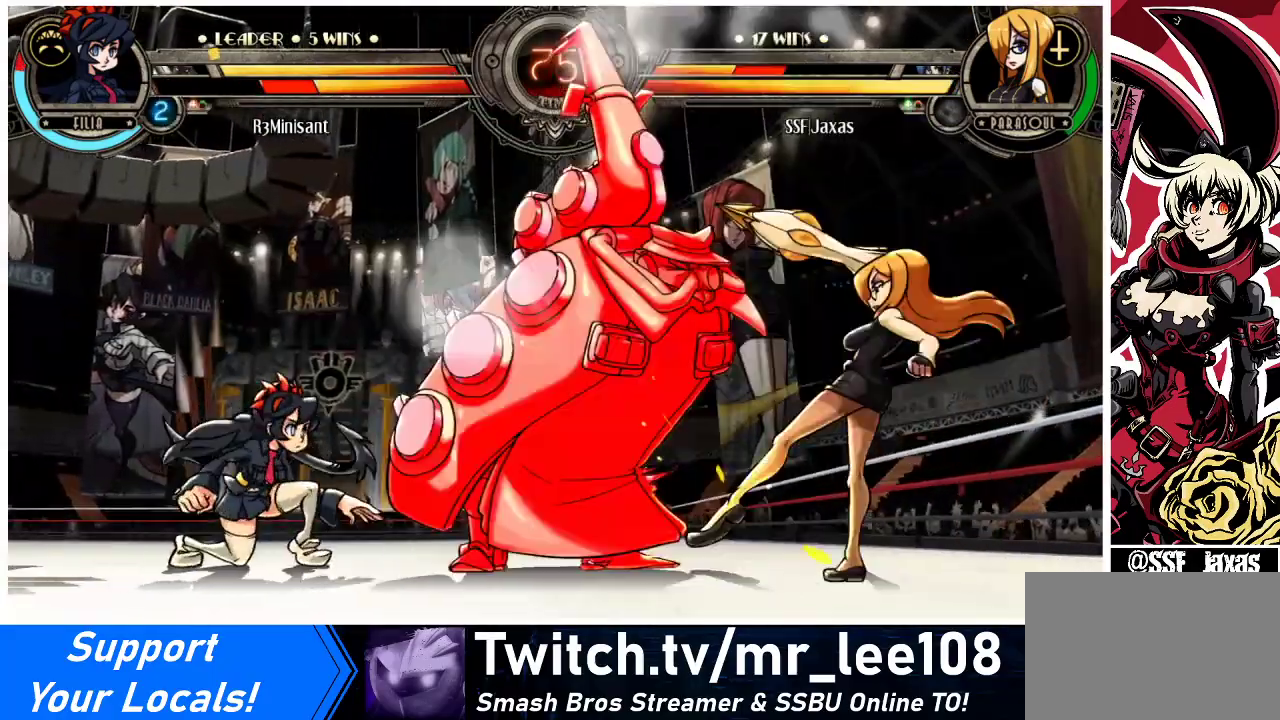
{"buttons": ["DPAD_RIGHT"], "events": [[433, "DPAD_RIGHT", "down"]]}
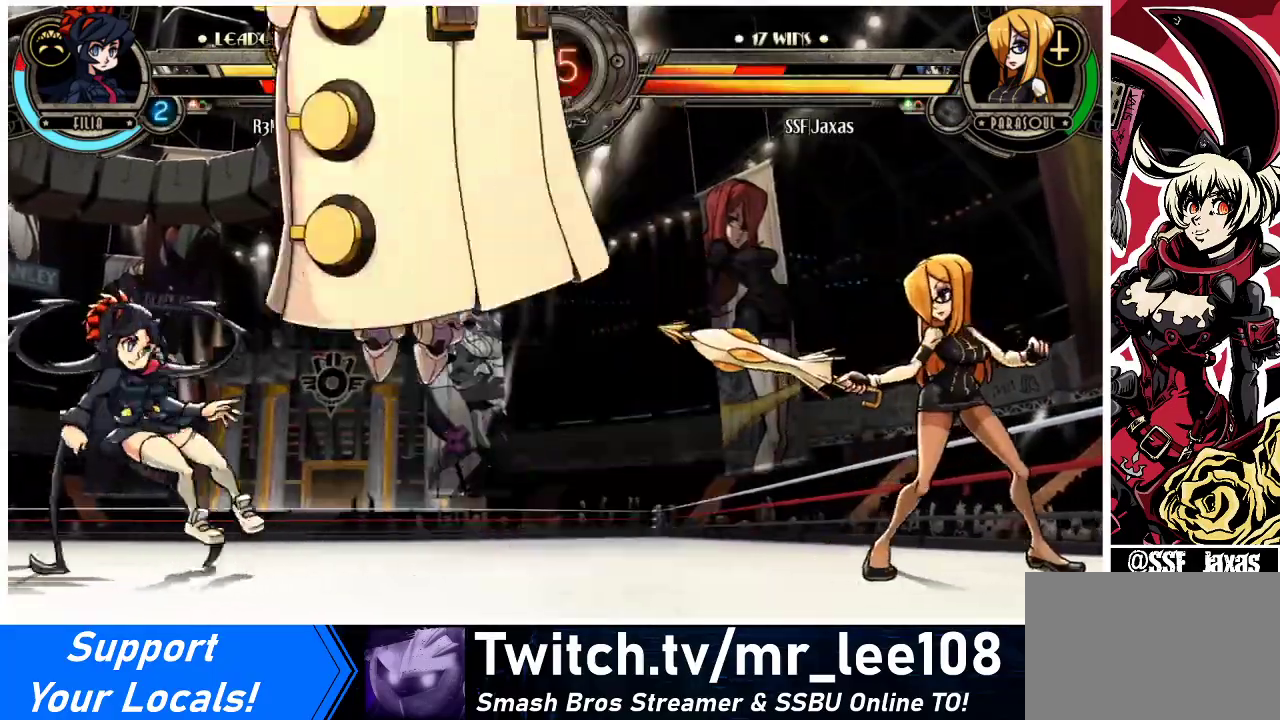
{"buttons": ["DPAD_LEFT"], "events": [[167, "DPAD_LEFT", "down"], [167, "DPAD_RIGHT", "up"], [233, "DPAD_LEFT", "up"], [300, "DPAD_LEFT", "down"]]}
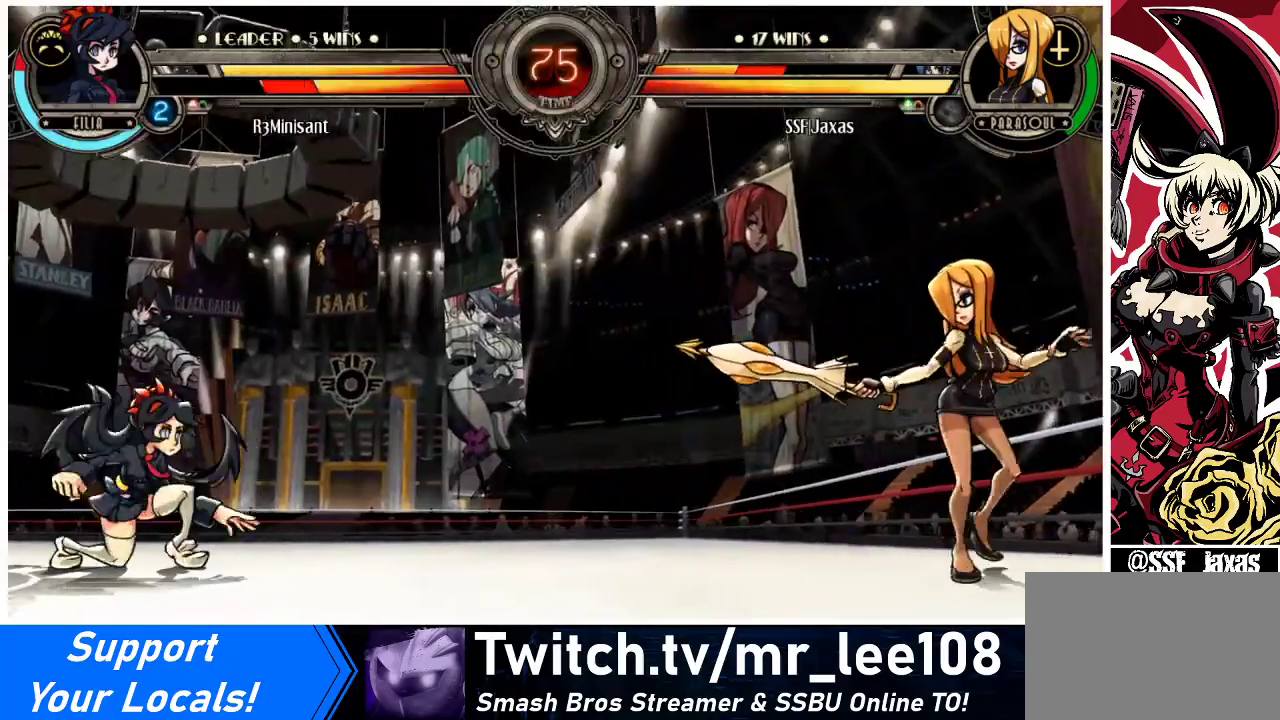
{"buttons": ["DPAD_RIGHT"], "events": [[167, "DPAD_LEFT", "up"], [167, "DPAD_RIGHT", "down"]]}
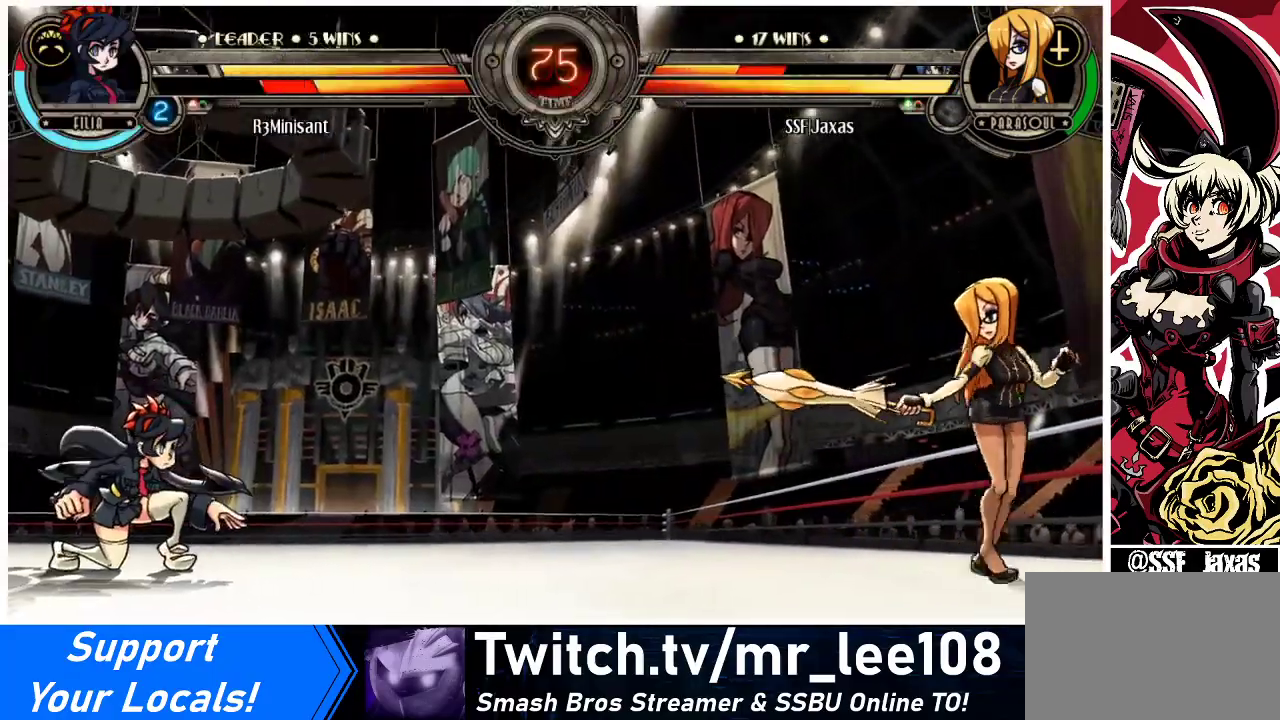
{"buttons": ["DPAD_LEFT"], "events": [[300, "DPAD_RIGHT", "up"], [333, "DPAD_LEFT", "down"], [333, "R1", "down"], [400, "R1", "up"]]}
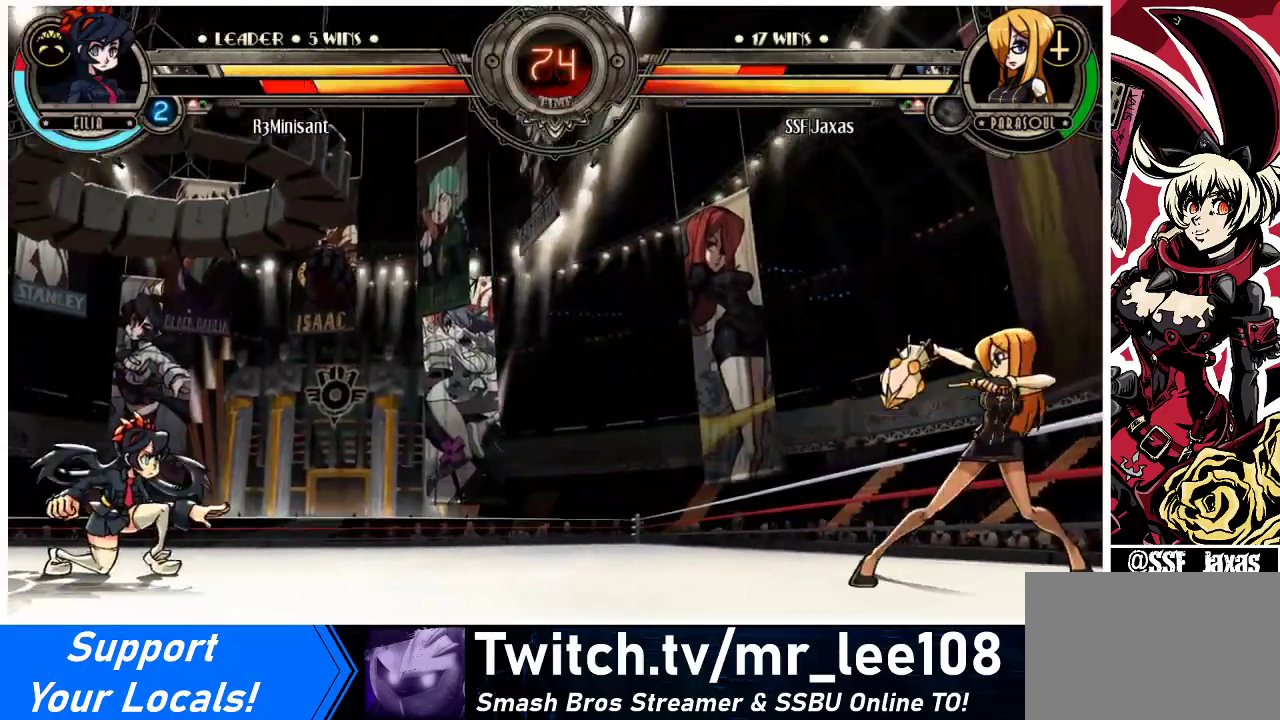
{"buttons": ["DPAD_LEFT"], "events": [[67, "DPAD_LEFT", "up"], [500, "DPAD_LEFT", "down"]]}
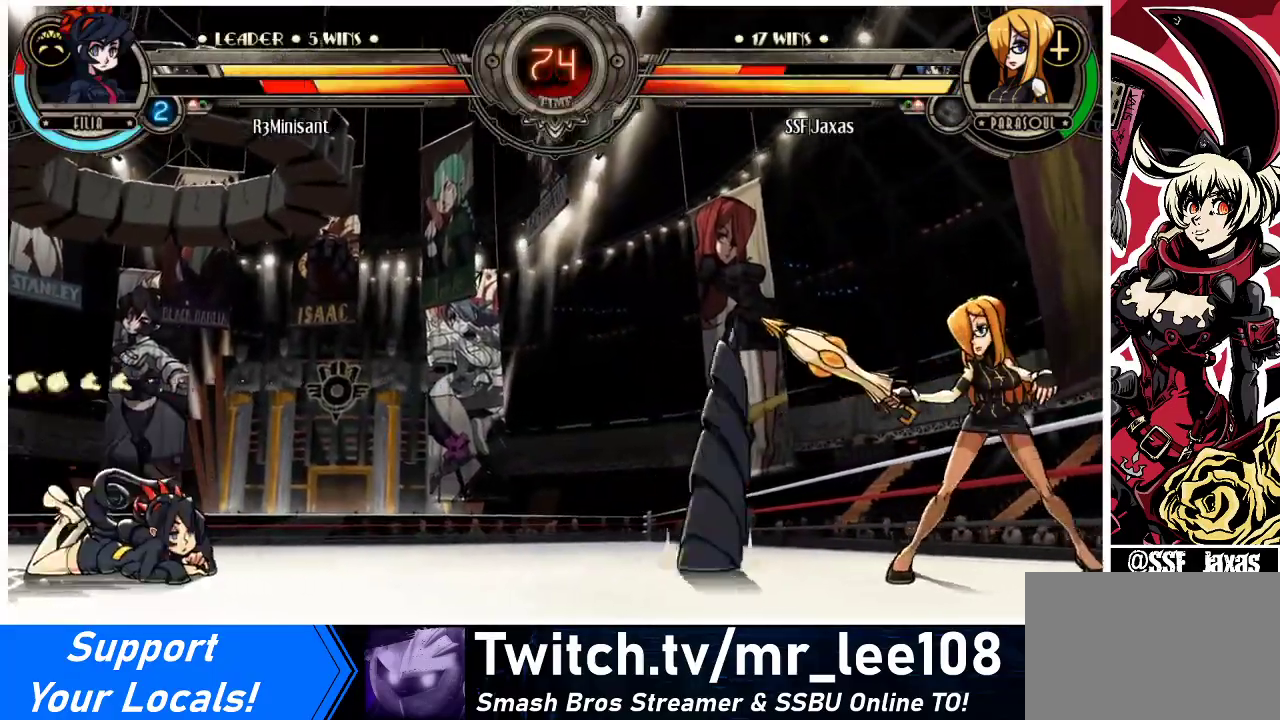
{"buttons": ["DPAD_LEFT"], "events": [[67, "DPAD_LEFT", "up"], [133, "DPAD_LEFT", "down"]]}
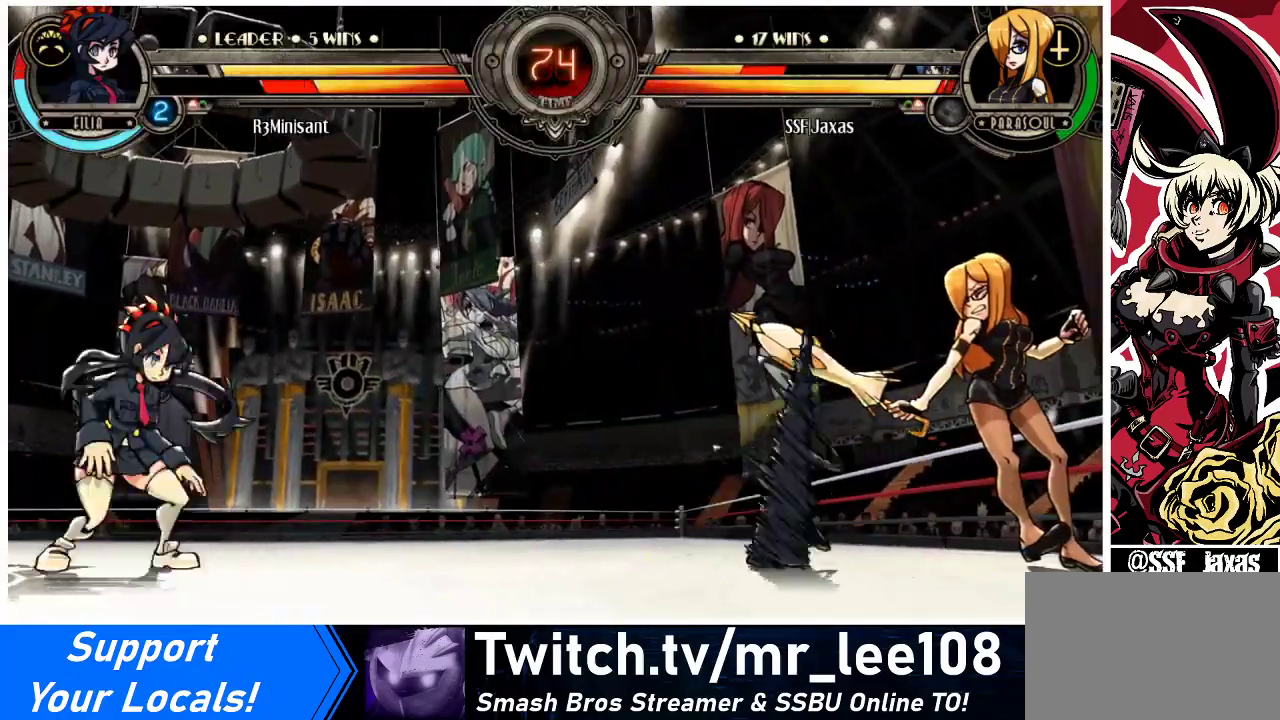
{"buttons": ["TRIANGLE", "DPAD_RIGHT"], "events": [[100, "DPAD_LEFT", "up"], [100, "DPAD_RIGHT", "down"], [300, "DPAD_DOWN", "down"], [300, "SQUARE", "down"], [367, "DPAD_DOWN", "up"], [433, "SQUARE", "up"], [500, "TRIANGLE", "down"]]}
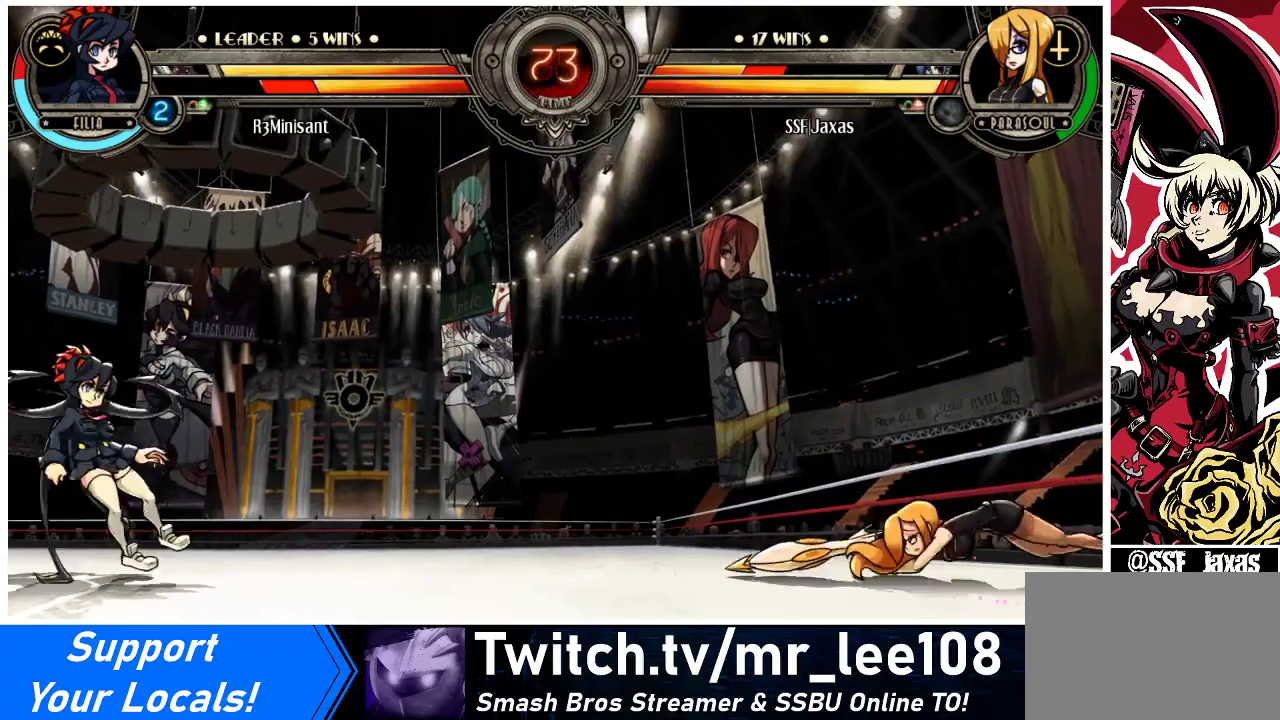
{"buttons": ["DPAD_RIGHT"], "events": [[33, "SQUARE", "down"], [67, "TRIANGLE", "up"], [167, "SQUARE", "up"]]}
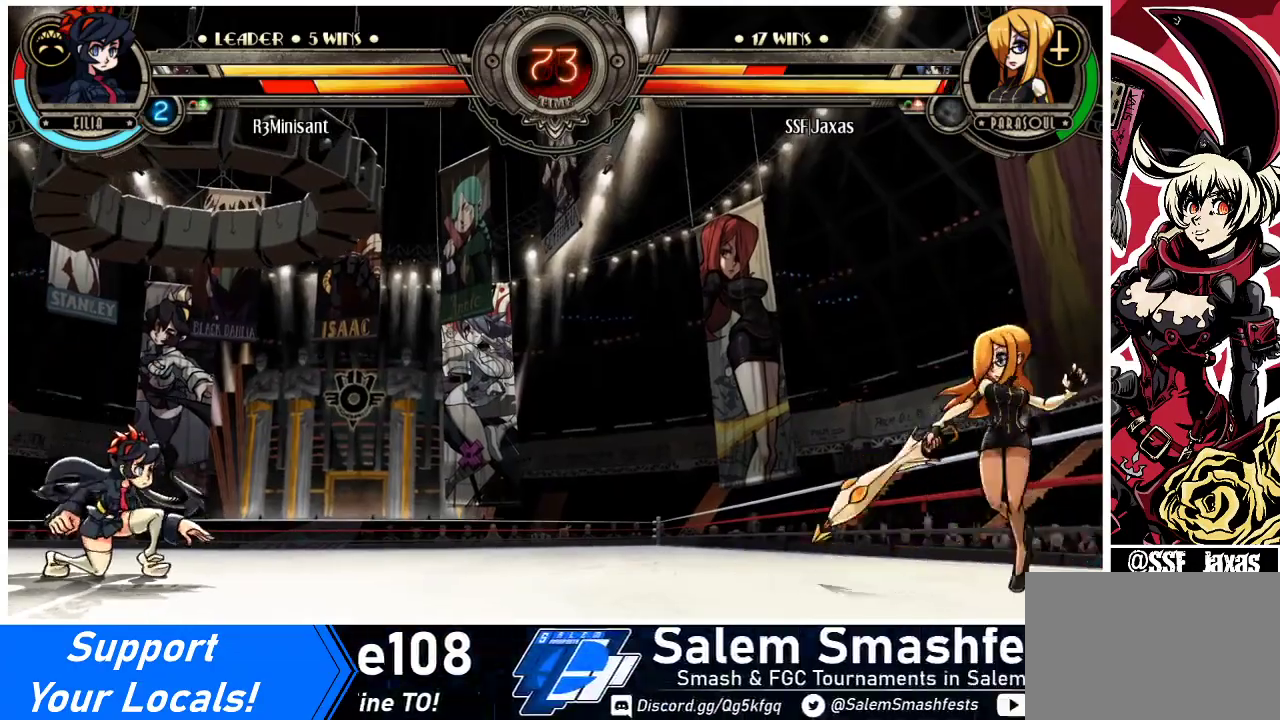
{"buttons": ["DPAD_DOWN", "DPAD_RIGHT"], "events": [[100, "DPAD_DOWN", "down"]]}
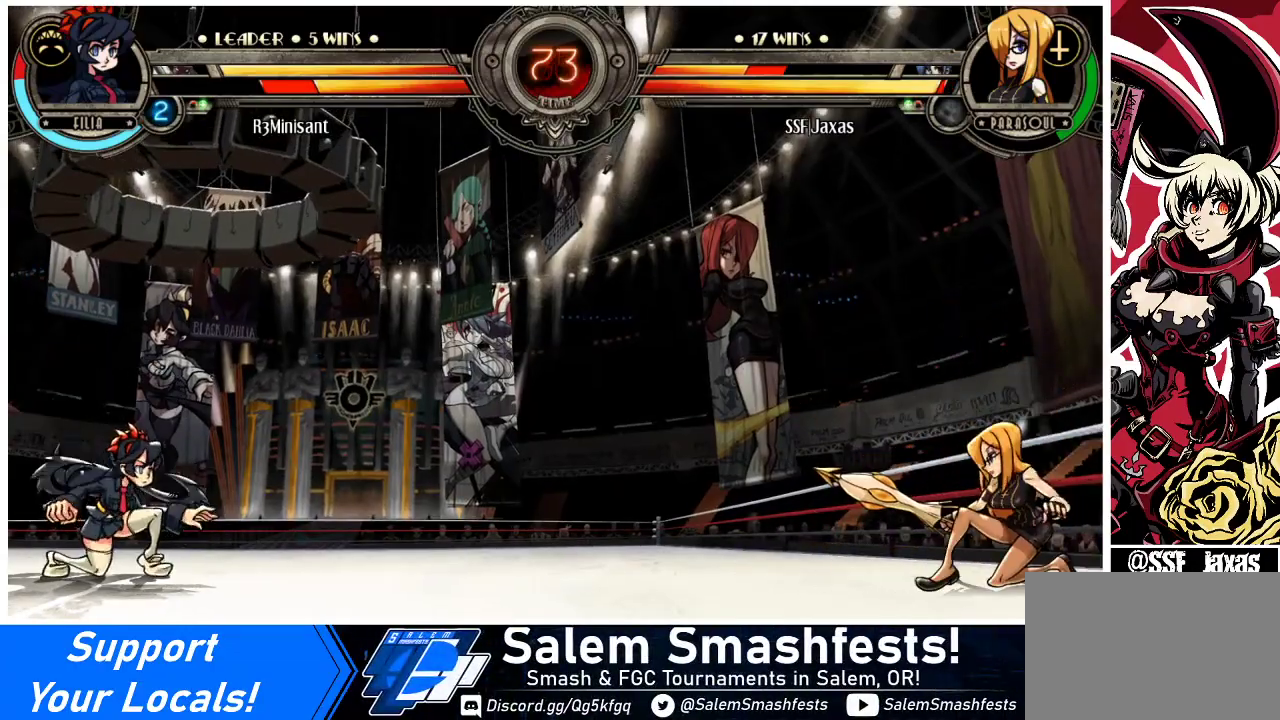
{"buttons": ["DPAD_RIGHT"], "events": [[133, "DPAD_DOWN", "up"], [133, "DPAD_LEFT", "down"], [133, "DPAD_RIGHT", "up"], [167, "R1", "down"], [233, "R1", "up"], [267, "DPAD_LEFT", "up"], [267, "DPAD_RIGHT", "down"]]}
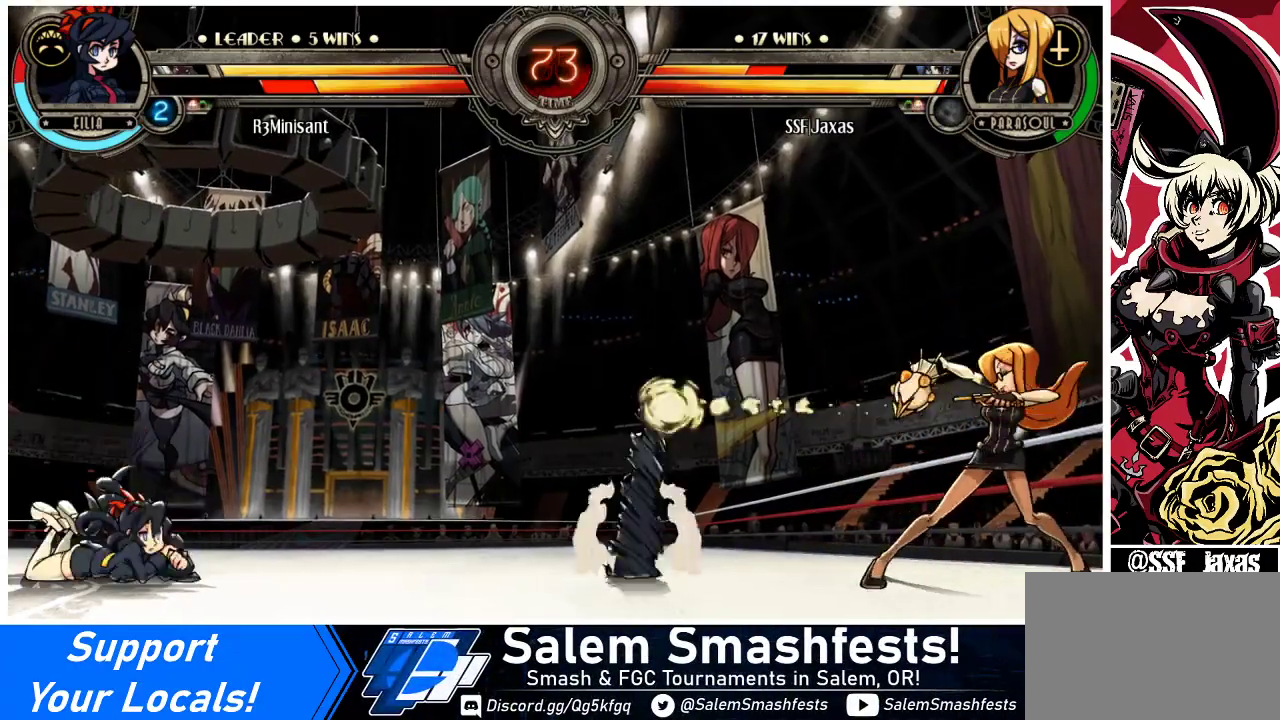
{"buttons": [], "events": [[367, "DPAD_RIGHT", "up"], [433, "DPAD_LEFT", "down"], [500, "DPAD_LEFT", "up"]]}
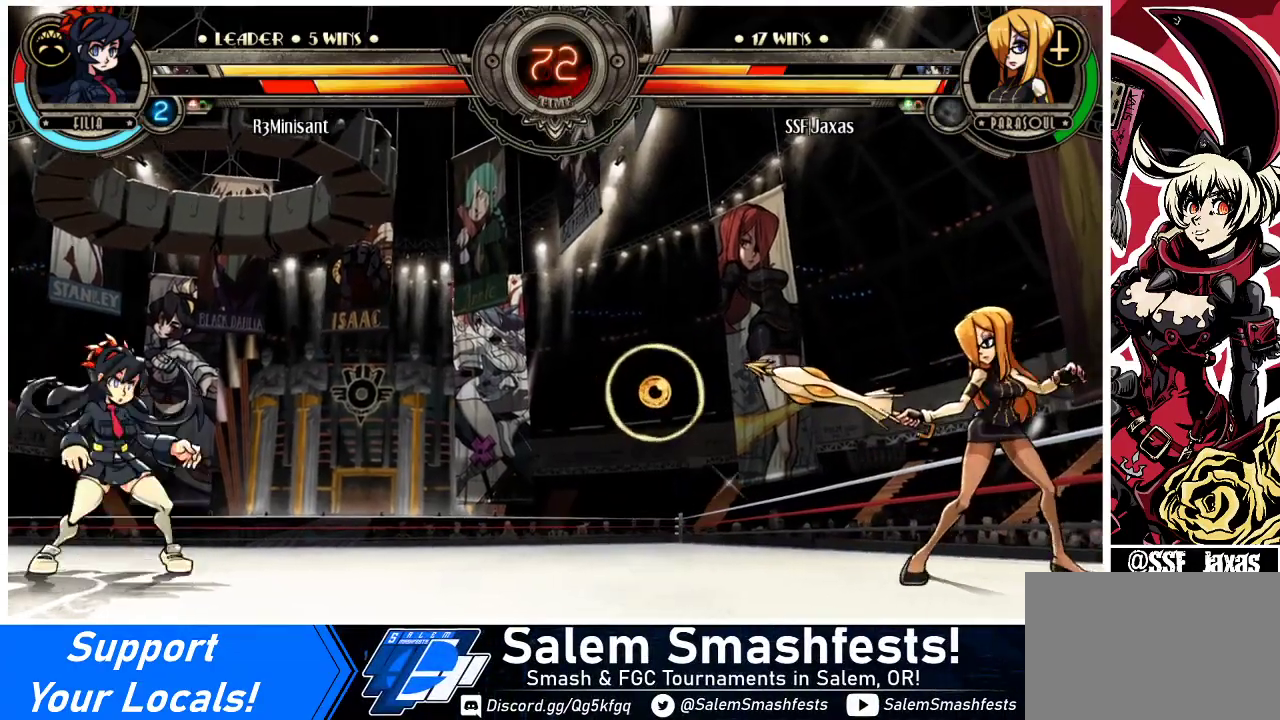
{"buttons": ["DPAD_UP", "DPAD_LEFT"], "events": [[33, "DPAD_LEFT", "down"], [367, "DPAD_UP", "down"]]}
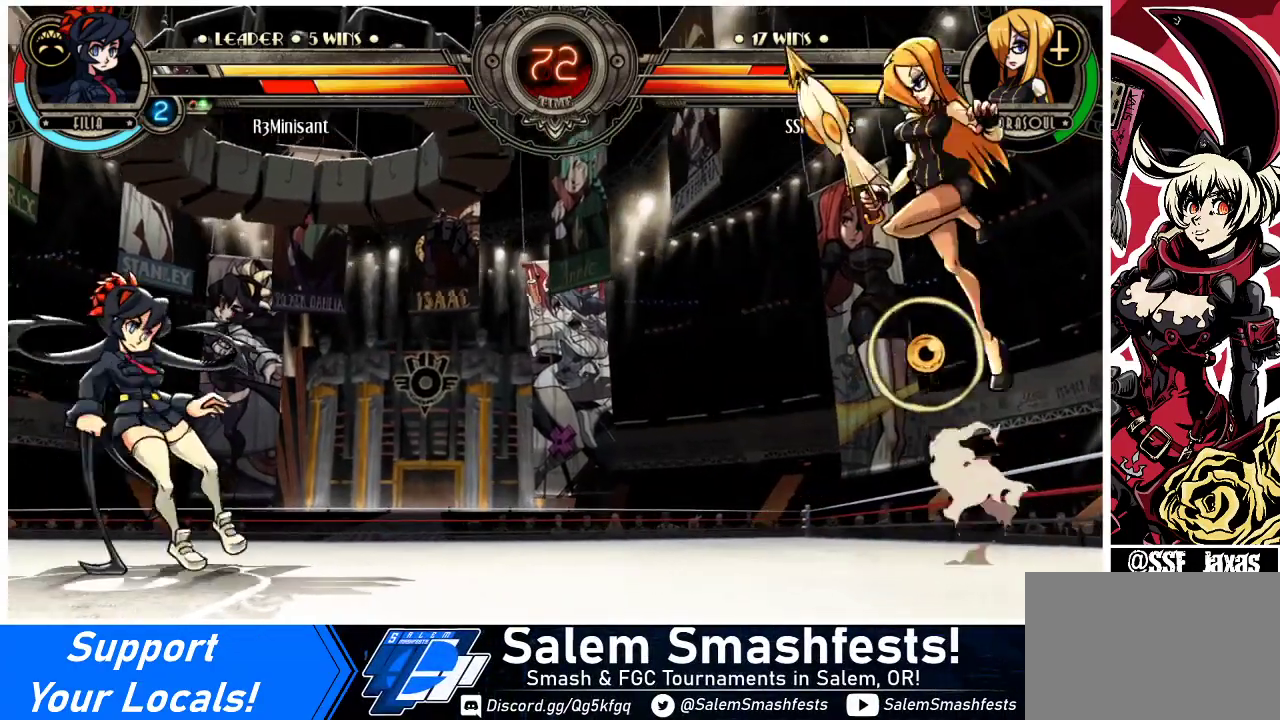
{"buttons": ["DPAD_DOWN", "DPAD_RIGHT"], "events": [[67, "DPAD_UP", "up"], [367, "DPAD_DOWN", "down"], [367, "DPAD_LEFT", "up"], [400, "DPAD_RIGHT", "down"]]}
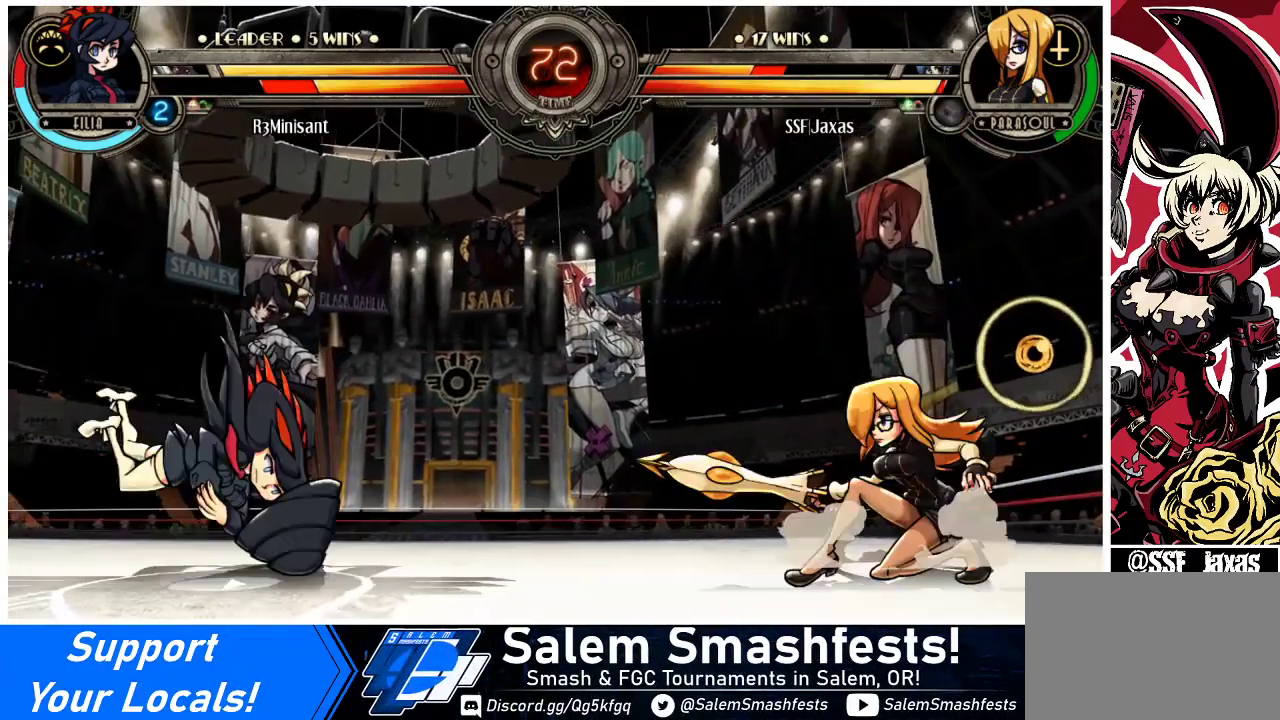
{"buttons": [], "events": [[467, "DPAD_DOWN", "up"], [500, "DPAD_RIGHT", "up"]]}
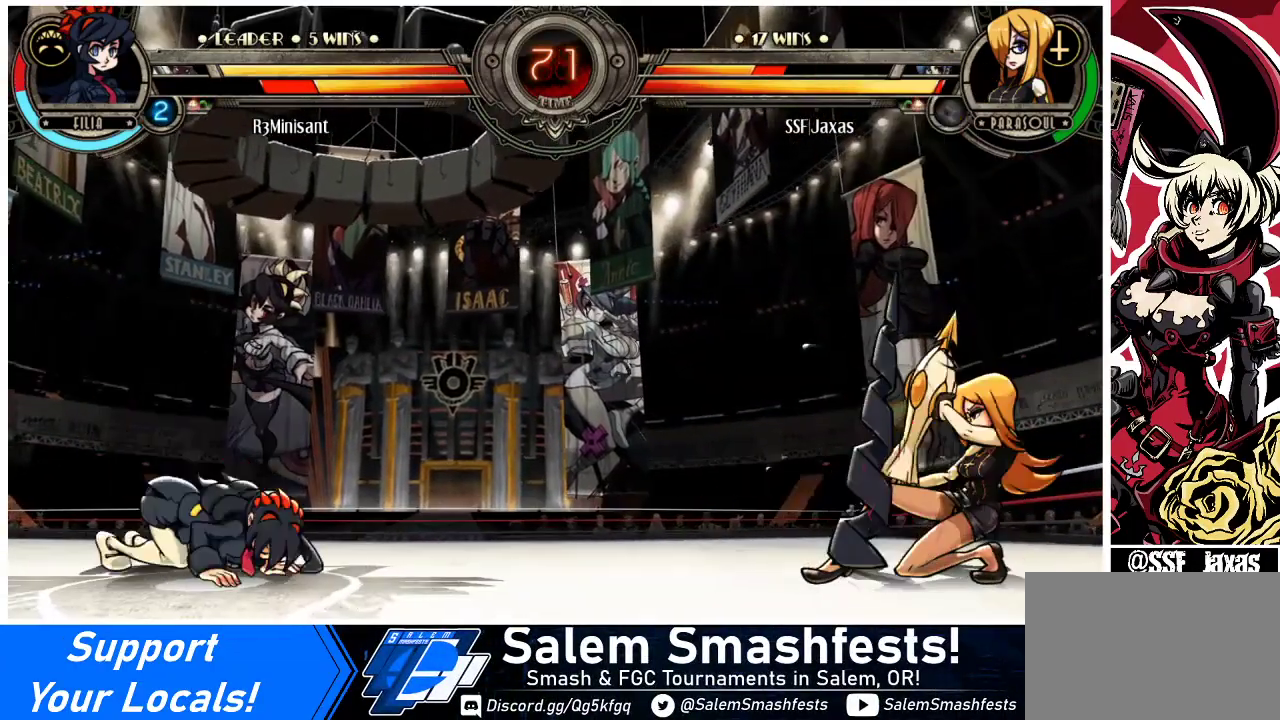
{"buttons": ["DPAD_DOWN", "DPAD_LEFT"], "events": [[100, "DPAD_LEFT", "down"], [167, "DPAD_LEFT", "up"], [233, "DPAD_LEFT", "down"], [433, "DPAD_DOWN", "down"]]}
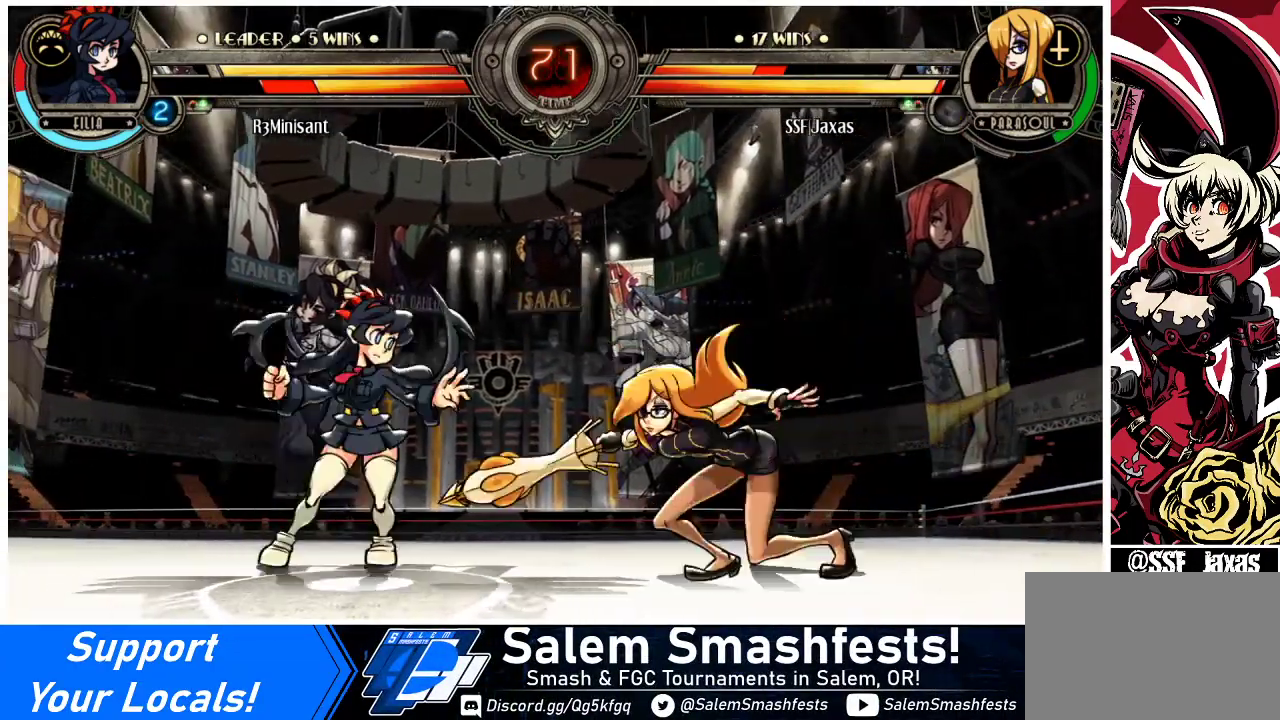
{"buttons": ["DPAD_LEFT"], "events": [[33, "DPAD_DOWN", "up"], [33, "DPAD_UP", "down"], [133, "DPAD_UP", "up"], [233, "DPAD_LEFT", "up"], [267, "R1", "down"], [367, "R1", "up"], [433, "DPAD_LEFT", "down"]]}
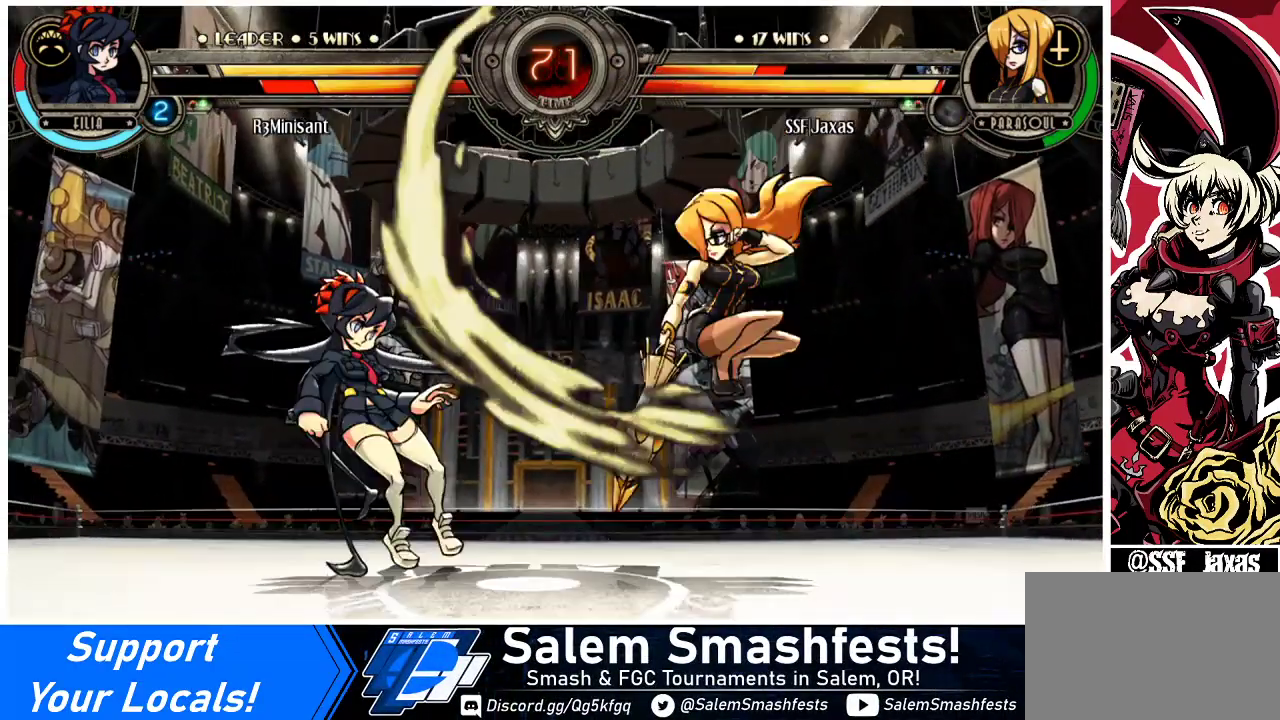
{"buttons": ["DPAD_DOWN"], "events": [[267, "DPAD_DOWN", "down"], [300, "CROSS", "down"], [300, "DPAD_LEFT", "up"], [433, "CROSS", "up"]]}